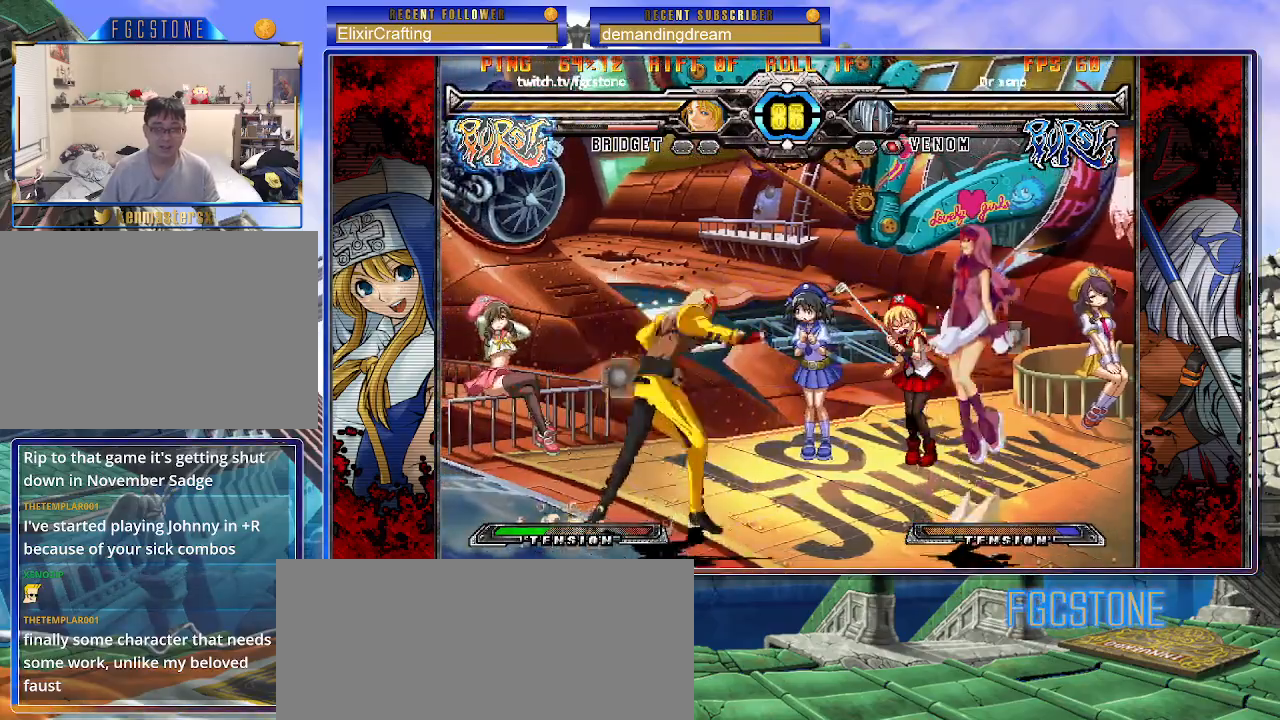
Gameplay with a controller (arcade stick); each line is a JSON object with the inputs held at the frame after it. "events" lists button and stick changes between this image and that frame as [ms after this image, input, new state], when the widget could be followed in between. Not read: L3 R3.
{"buttons": [], "left_stick": "left", "events": [[217, "left_stick", "center"], [350, "left_stick", "left"], [417, "left_stick", "center"], [483, "left_stick", "left"]]}
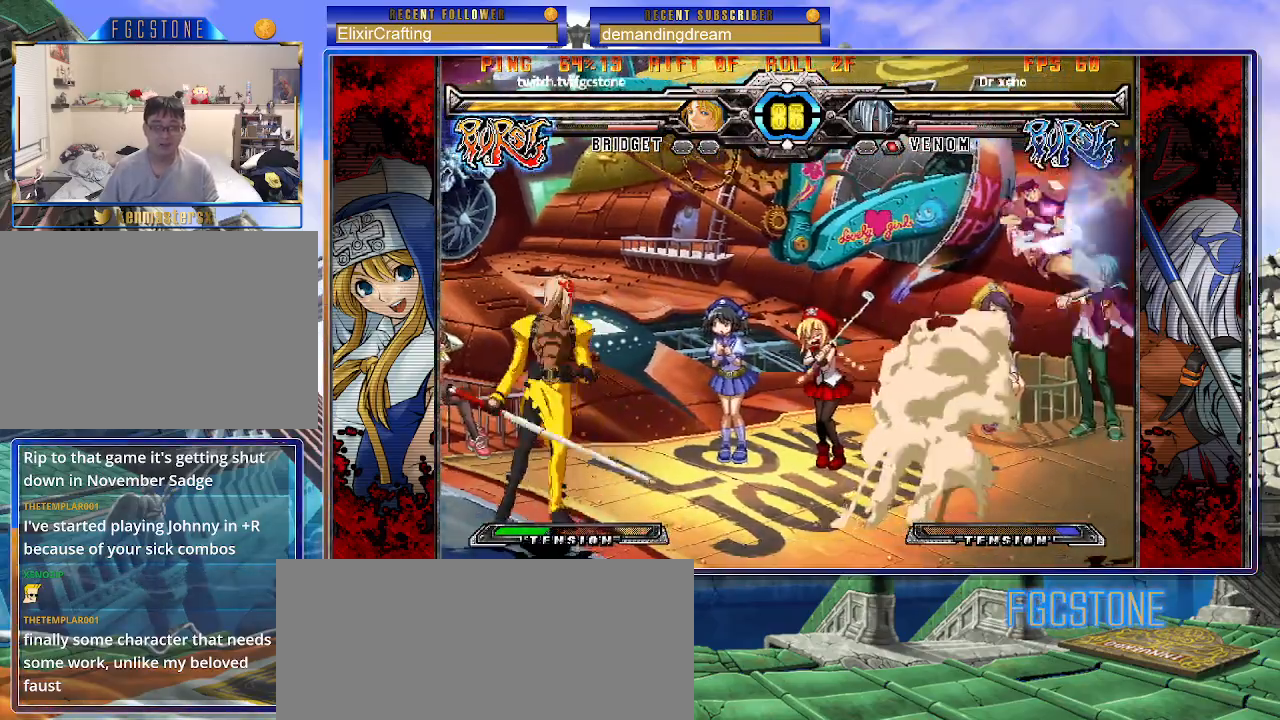
{"buttons": [], "left_stick": "right", "events": [[100, "left_stick", "center"], [167, "left_stick", "right"], [217, "K", "down"], [350, "K", "up"], [417, "P", "down"], [483, "P", "up"]]}
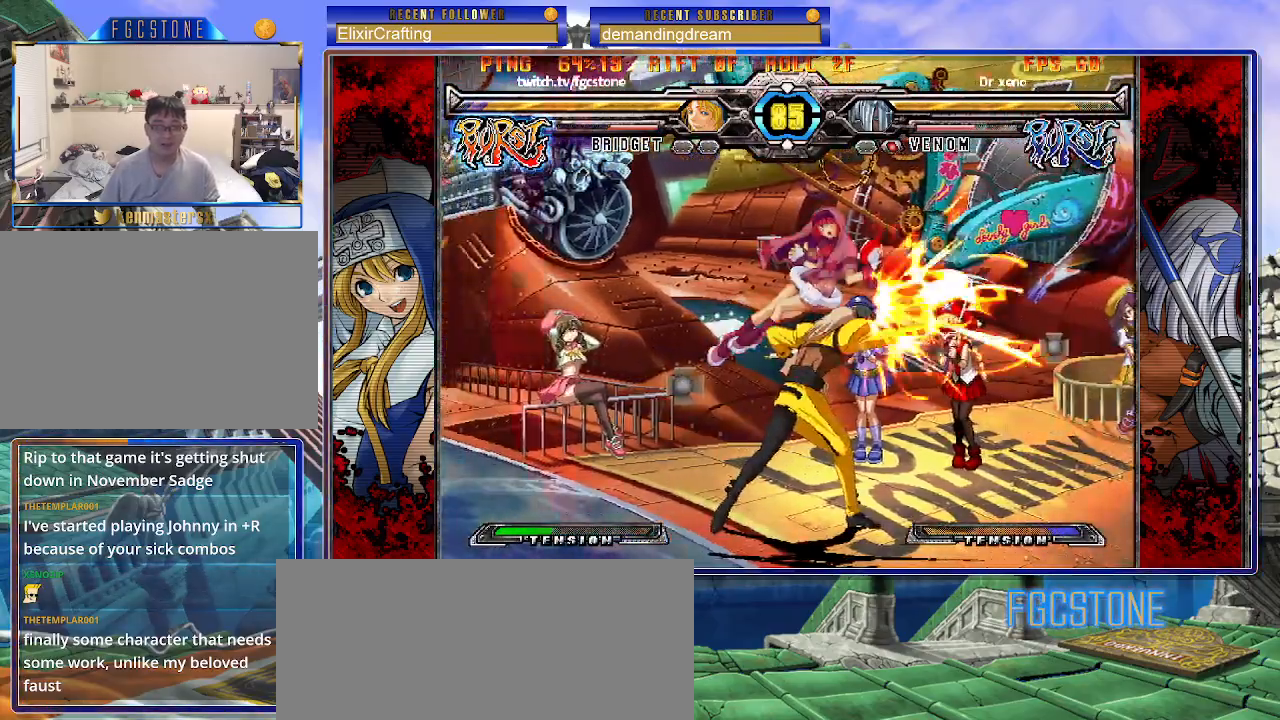
{"buttons": ["K", "P"], "left_stick": "right", "events": [[300, "K", "down"], [350, "S", "down"], [400, "K", "up"], [450, "P", "down"], [450, "S", "up"], [467, "K", "down"]]}
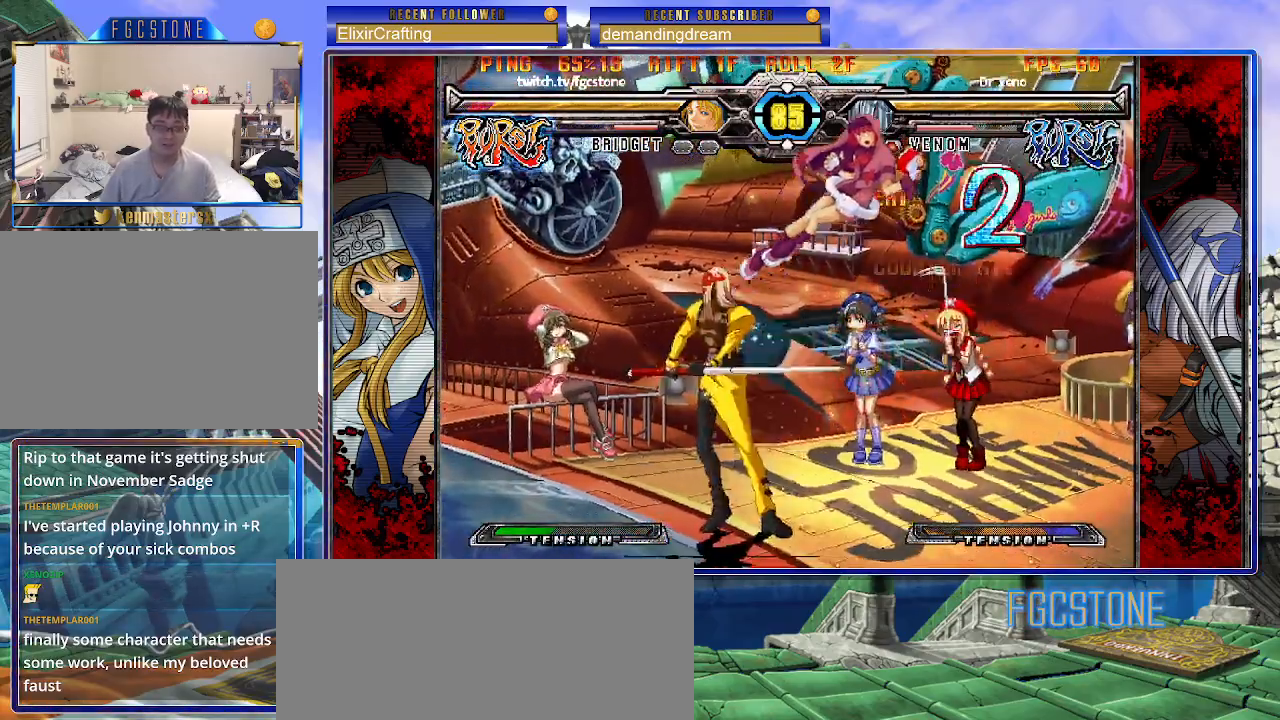
{"buttons": [], "left_stick": "left", "events": [[17, "P", "up"], [33, "S", "down"], [117, "P", "down"], [133, "S", "up"], [167, "left_stick", "left"], [200, "K", "up"], [200, "S", "down"], [217, "P", "up"], [250, "K", "down"], [250, "P", "down"], [300, "S", "up"], [333, "S", "down"], [367, "P", "up"], [383, "K", "up"], [433, "S", "up"]]}
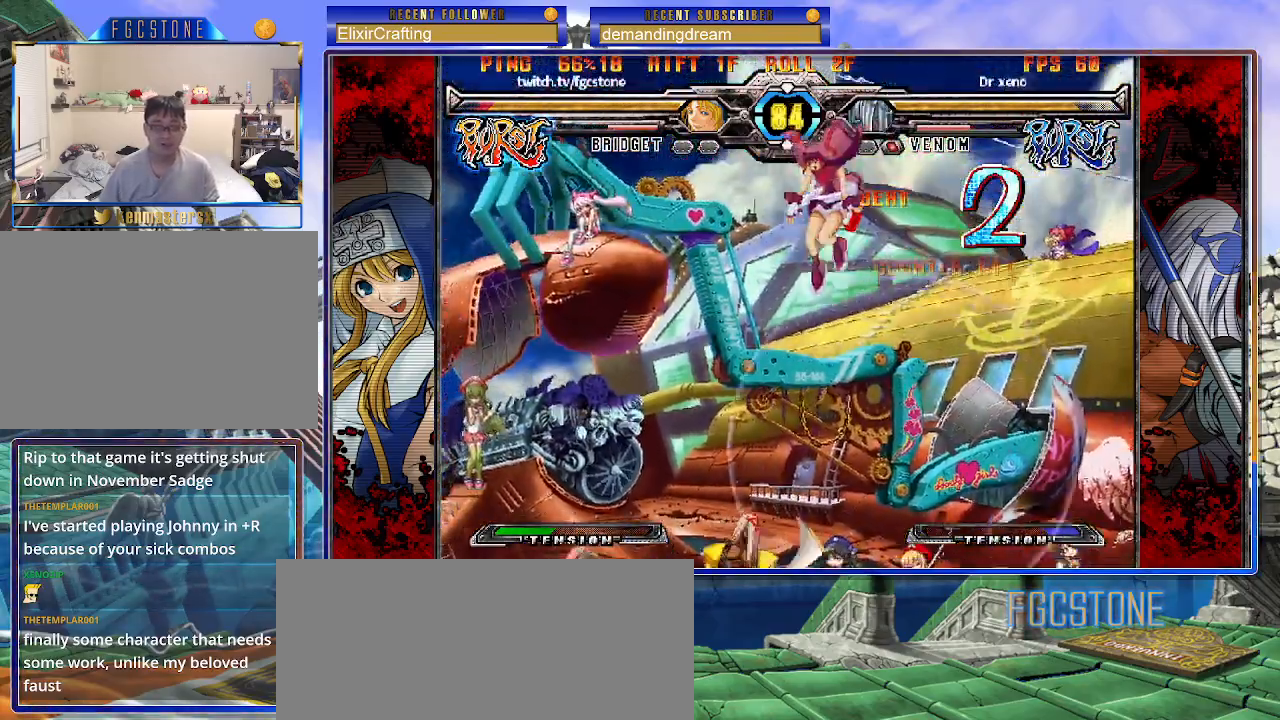
{"buttons": [], "left_stick": "center", "events": [[50, "left_stick", "center"], [367, "left_stick", "up"], [500, "left_stick", "center"]]}
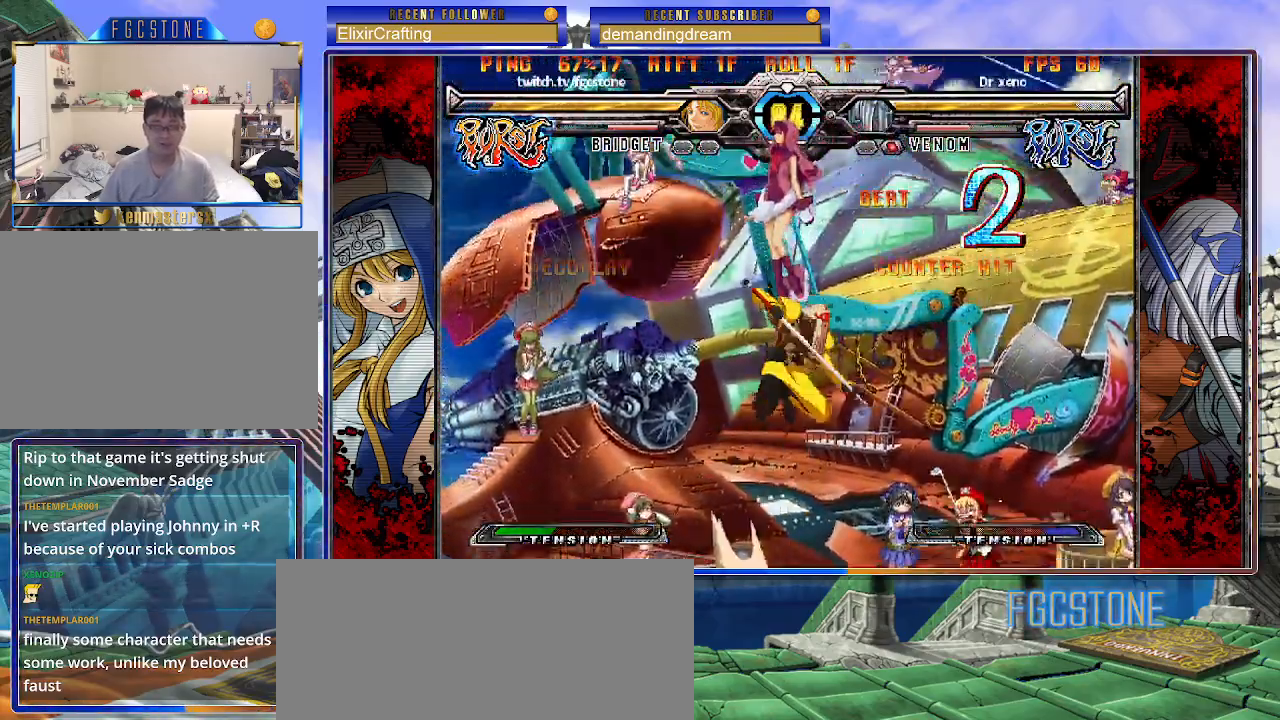
{"buttons": ["S"], "left_stick": "down-left", "events": [[17, "left_stick", "down-left"], [467, "S", "down"]]}
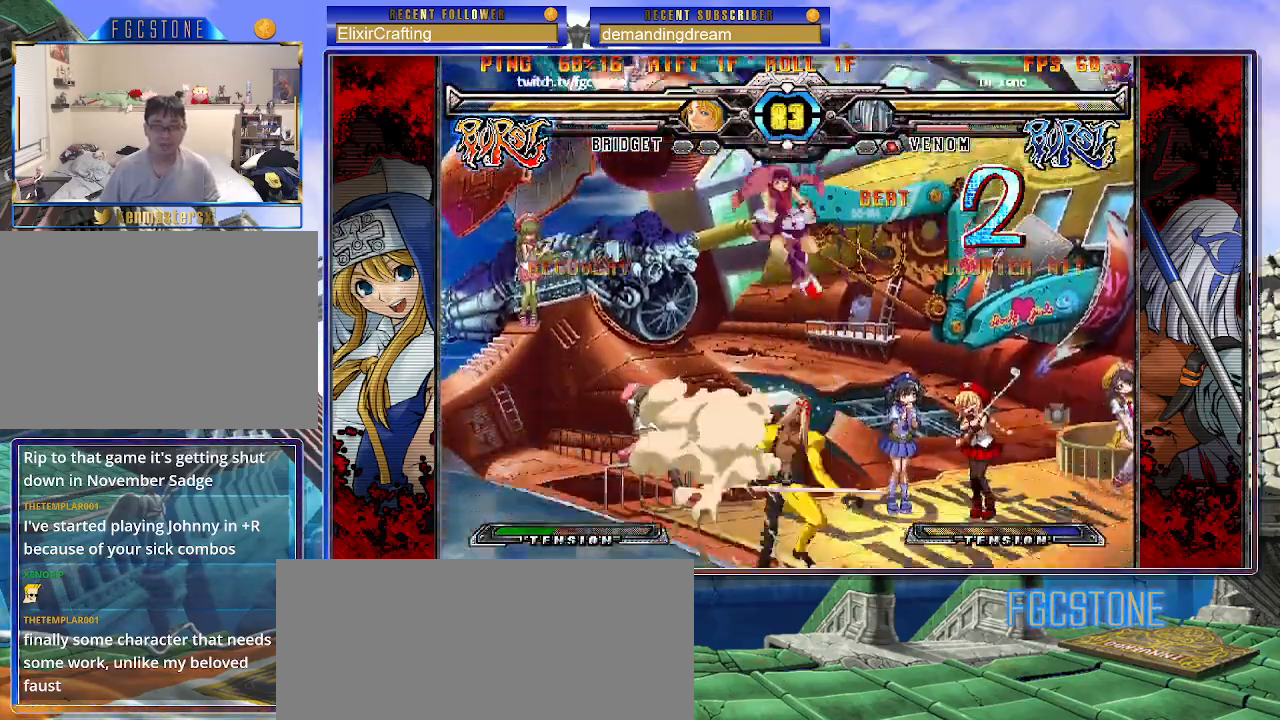
{"buttons": ["K"], "left_stick": "center", "events": [[100, "S", "up"], [150, "left_stick", "down-right"], [450, "K", "down"], [500, "left_stick", "center"]]}
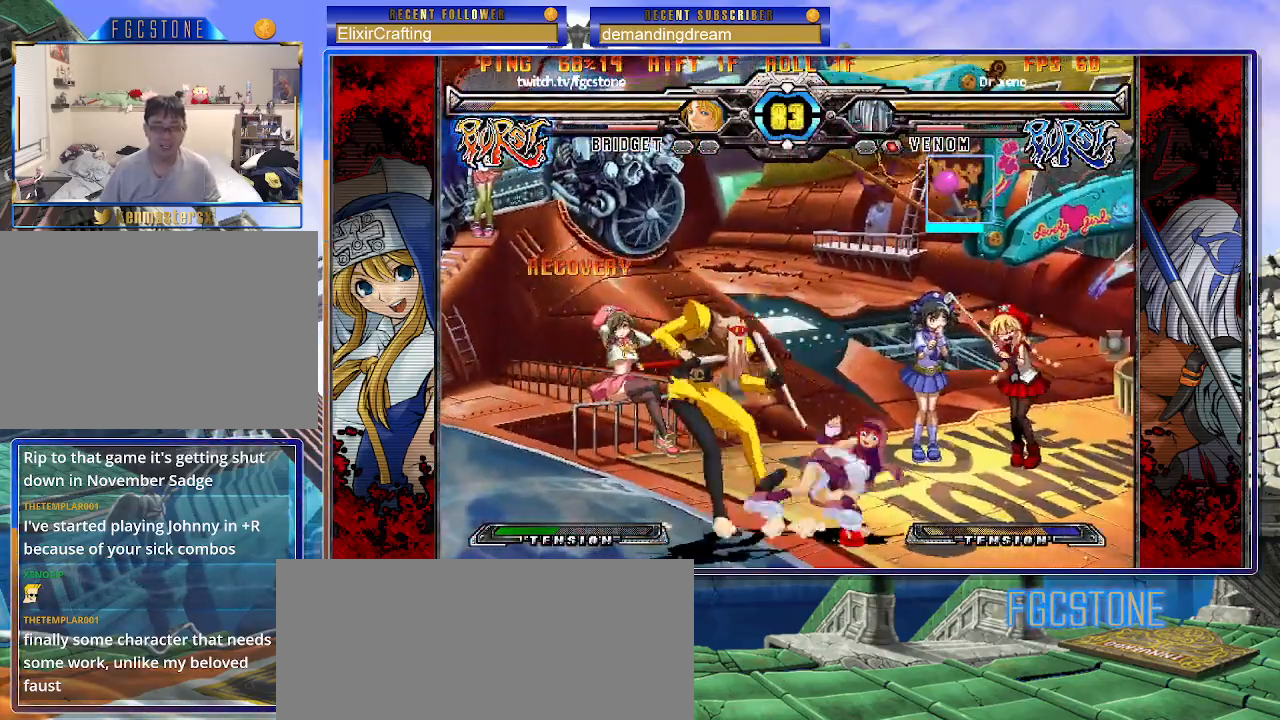
{"buttons": ["D"], "left_stick": "down-right", "events": [[33, "K", "up"], [117, "S", "down"], [217, "S", "up"], [267, "left_stick", "down-right"], [450, "D", "down"]]}
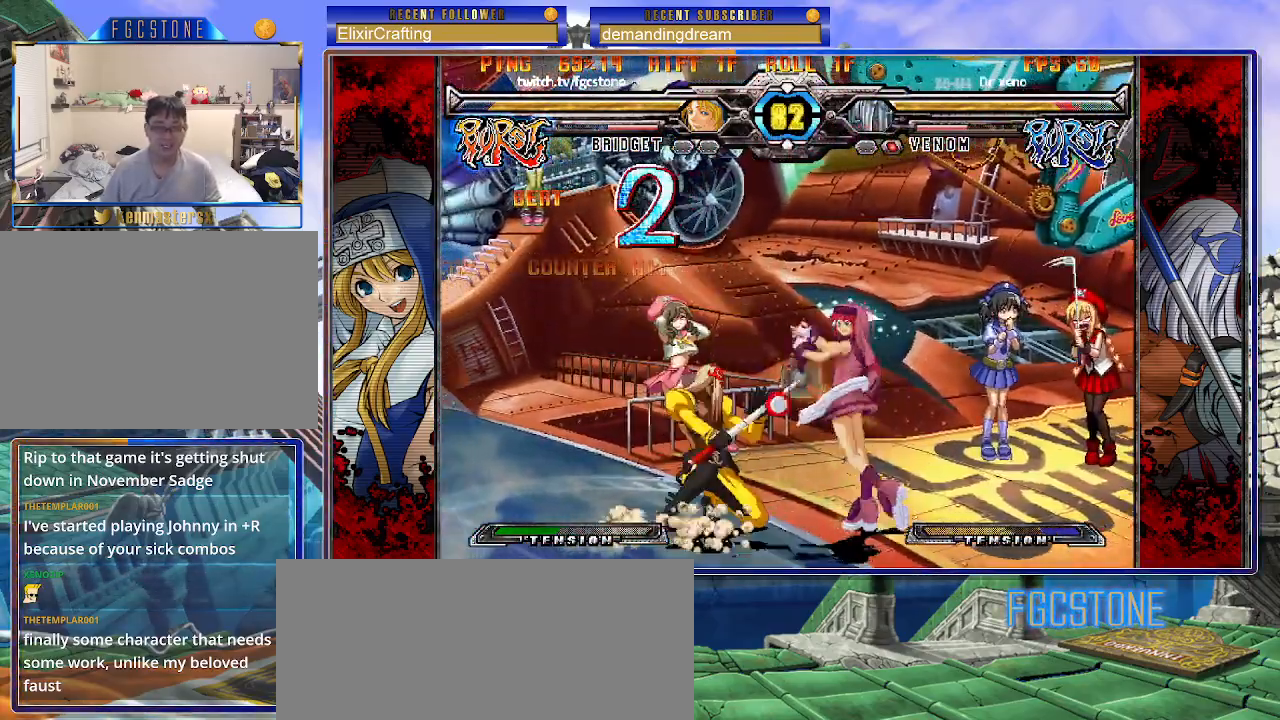
{"buttons": [], "left_stick": "down-right", "events": [[67, "D", "up"], [183, "D", "down"], [317, "D", "up"]]}
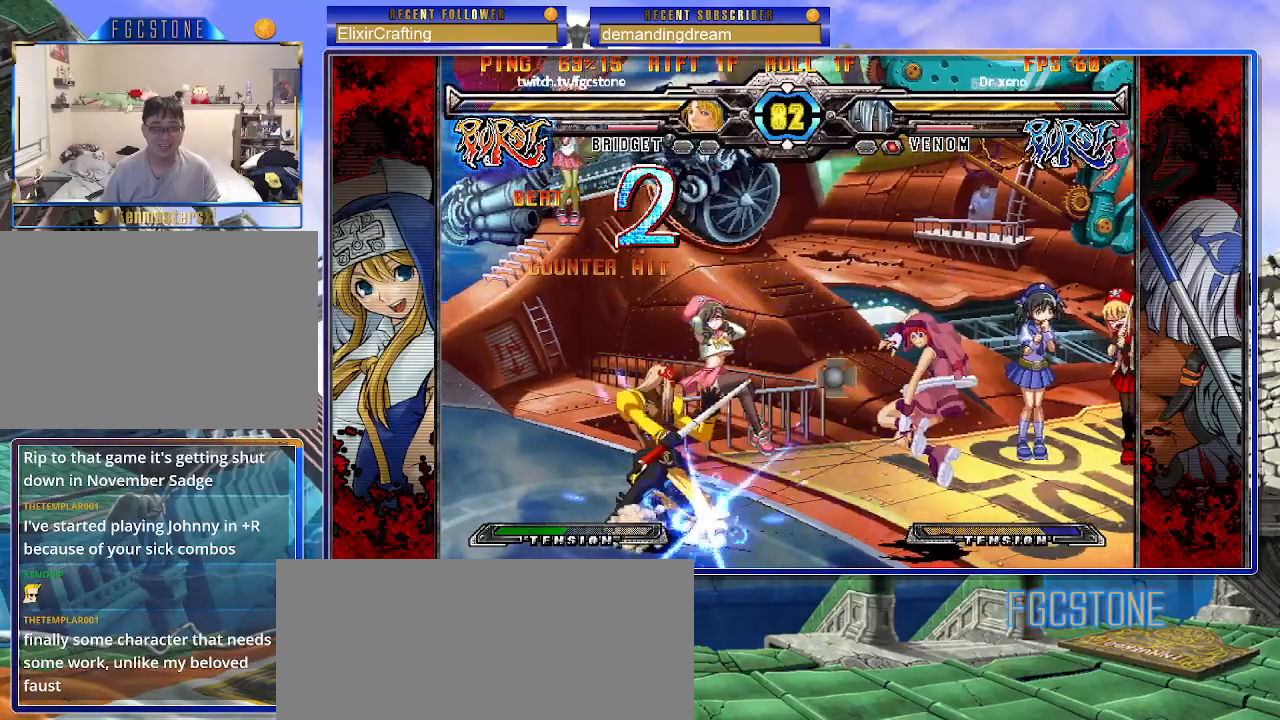
{"buttons": [], "left_stick": "left", "events": [[483, "left_stick", "left"]]}
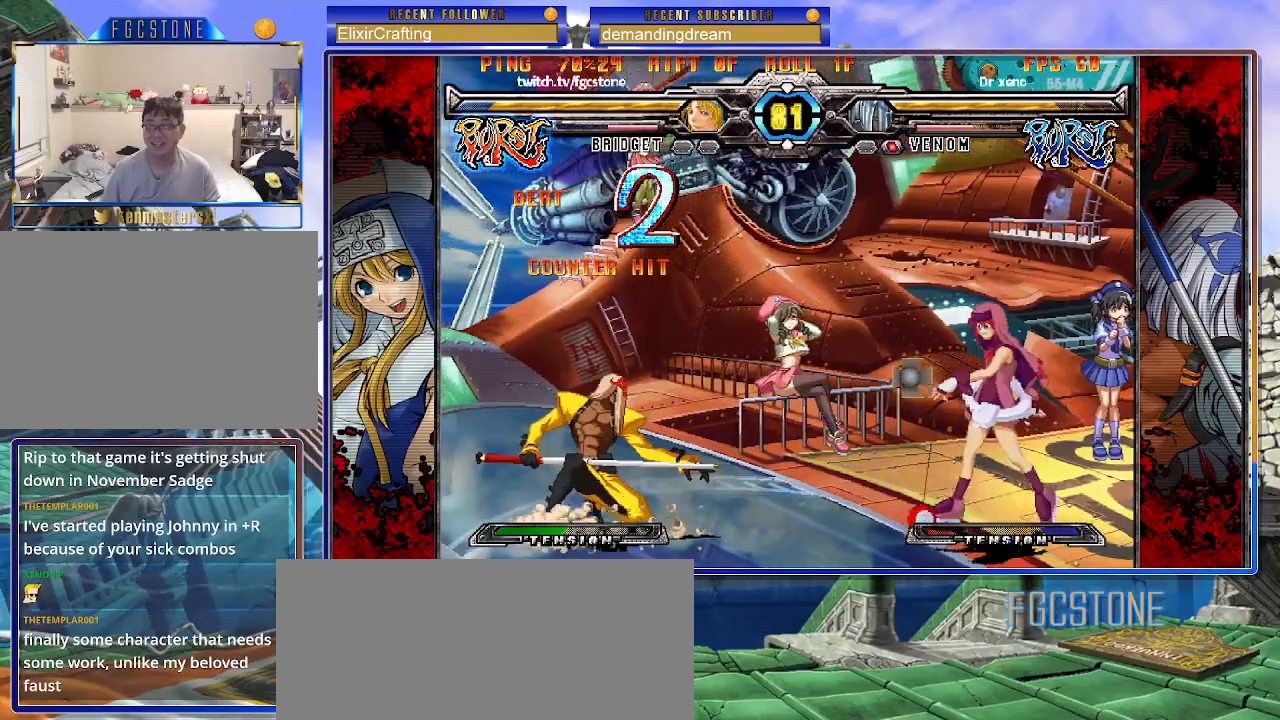
{"buttons": [], "left_stick": "down-right", "events": [[50, "HS", "down"], [167, "HS", "up"], [200, "left_stick", "center"], [283, "left_stick", "right"], [383, "left_stick", "down-right"]]}
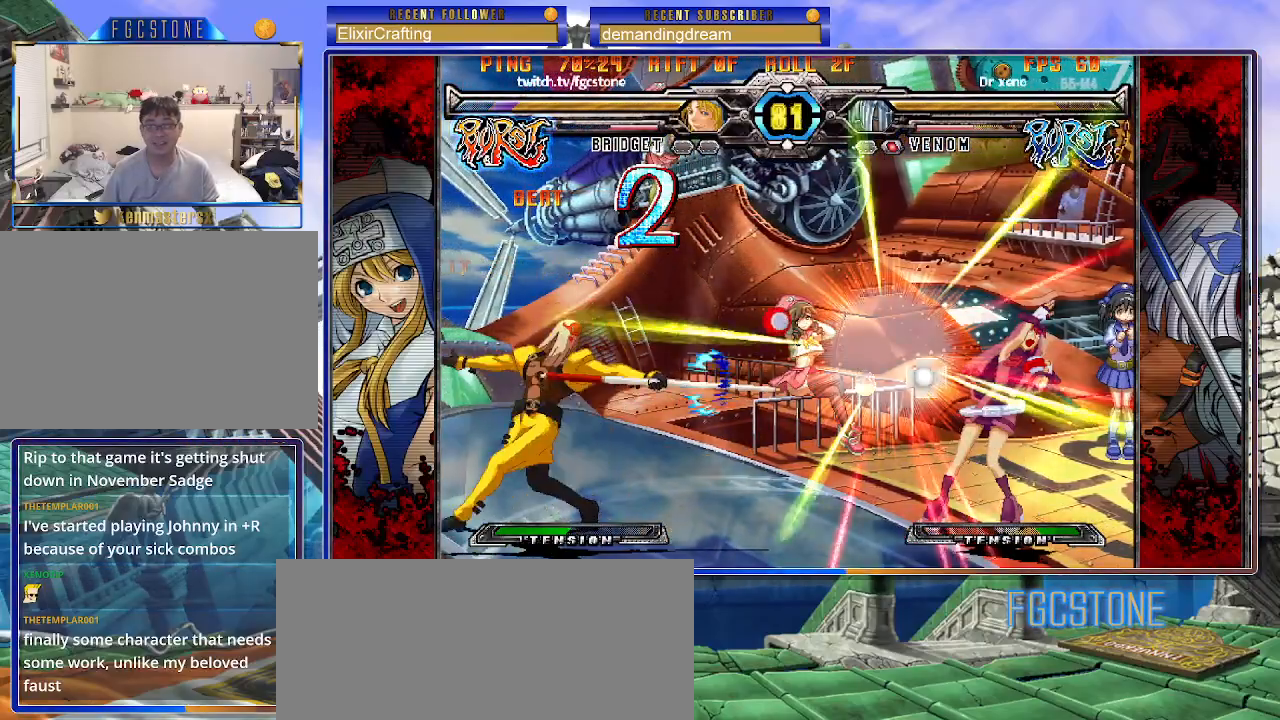
{"buttons": [], "left_stick": "down-right", "events": []}
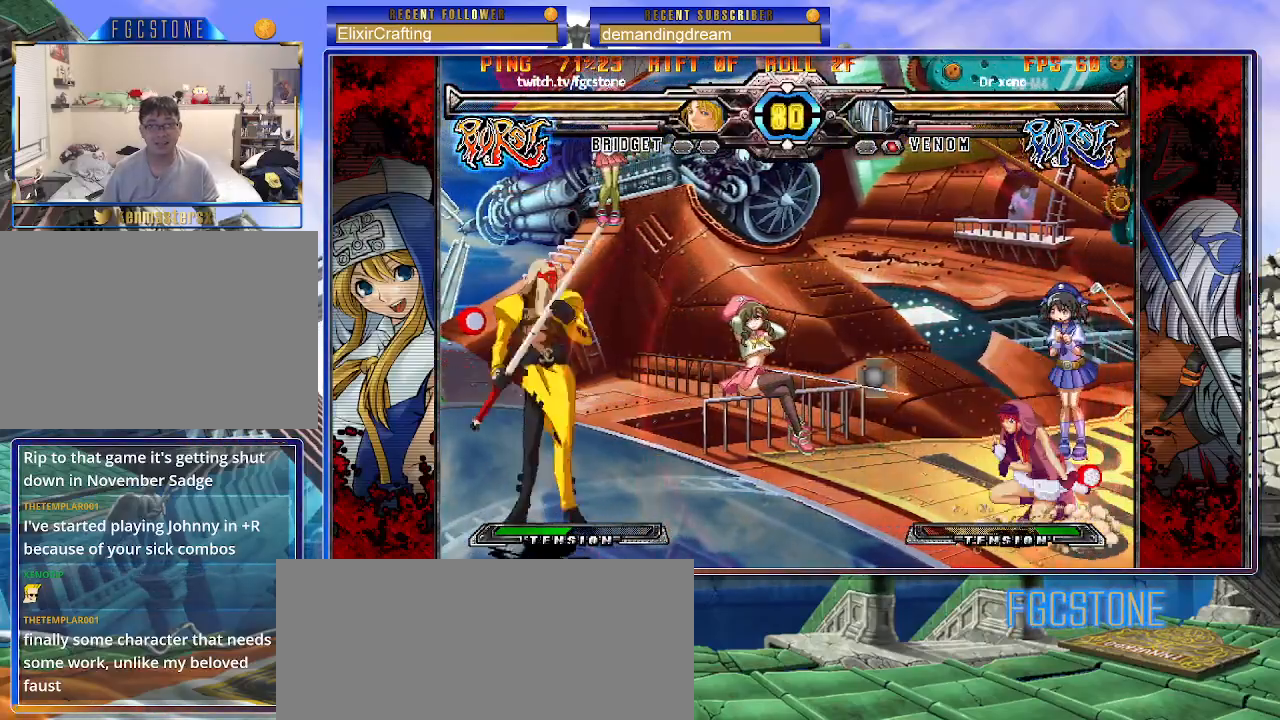
{"buttons": [], "left_stick": "down-left", "events": [[450, "left_stick", "down-left"]]}
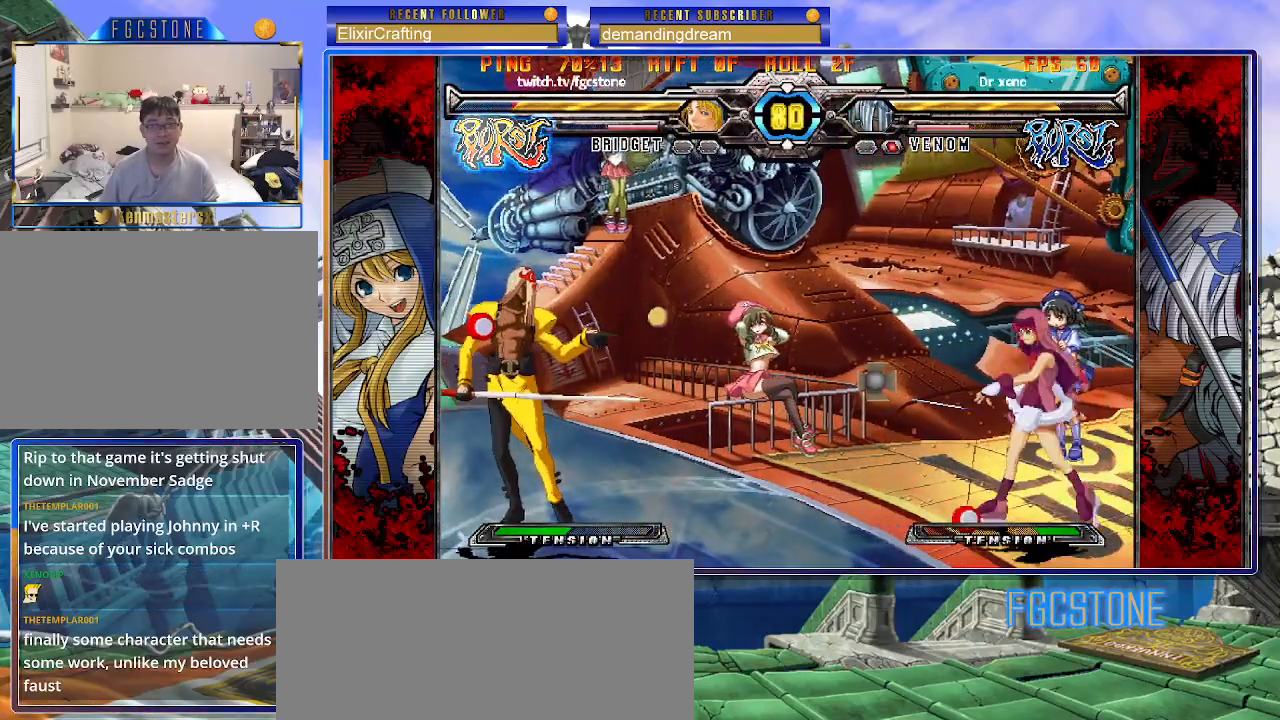
{"buttons": [], "left_stick": "left", "events": [[33, "HS", "down"], [33, "left_stick", "center"], [83, "HS", "up"], [483, "left_stick", "left"]]}
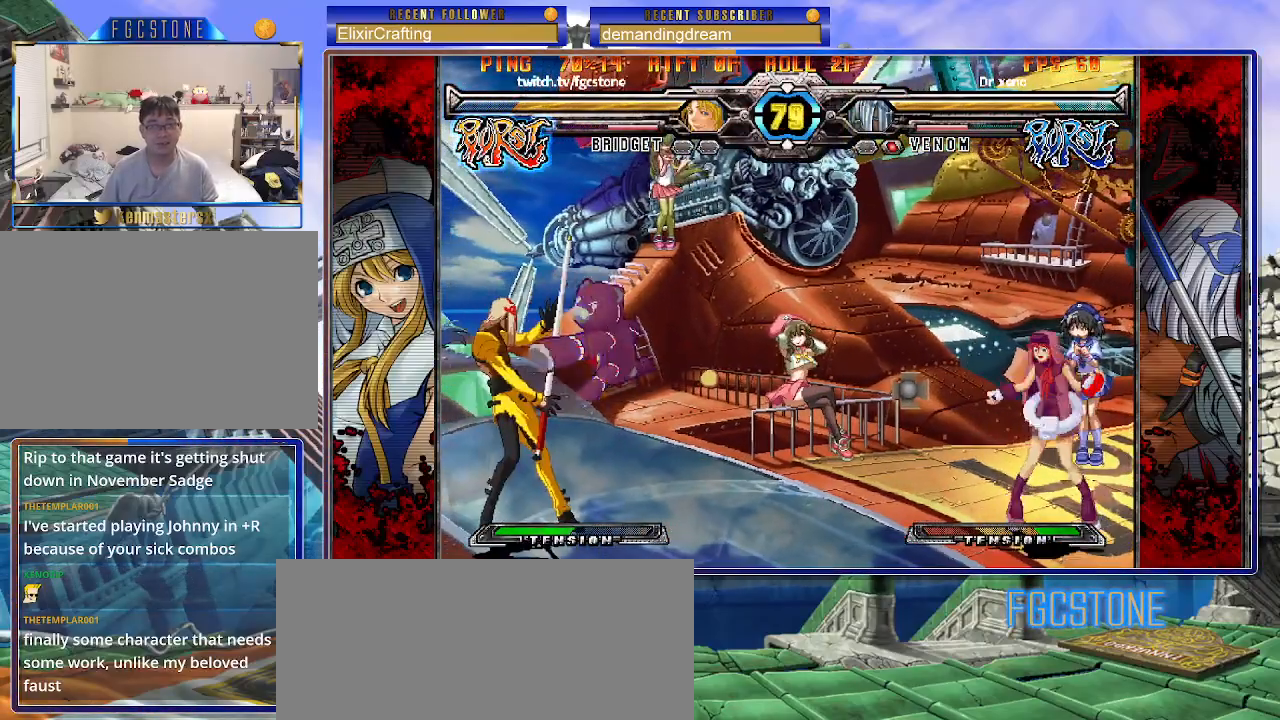
{"buttons": [], "left_stick": "center", "events": [[33, "left_stick", "center"], [100, "left_stick", "left"], [183, "left_stick", "up-left"], [383, "left_stick", "center"]]}
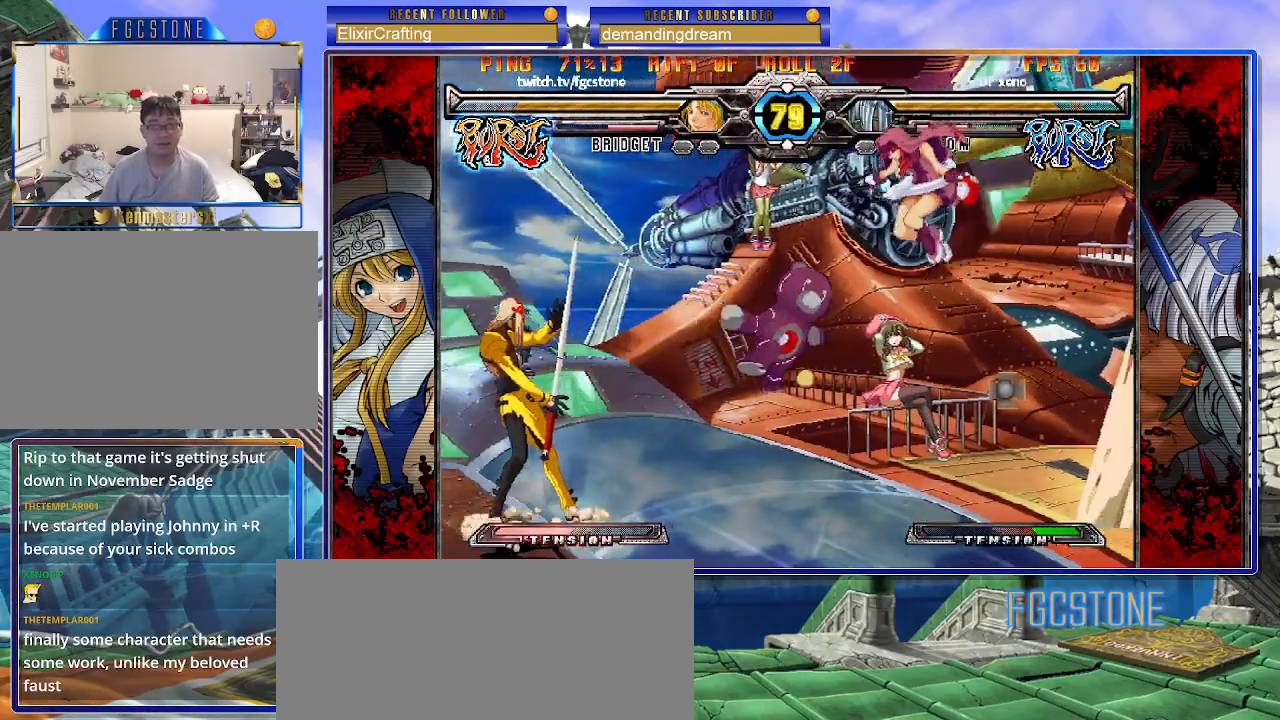
{"buttons": ["K"], "left_stick": "center", "events": [[150, "left_stick", "left"], [417, "left_stick", "center"], [483, "K", "down"]]}
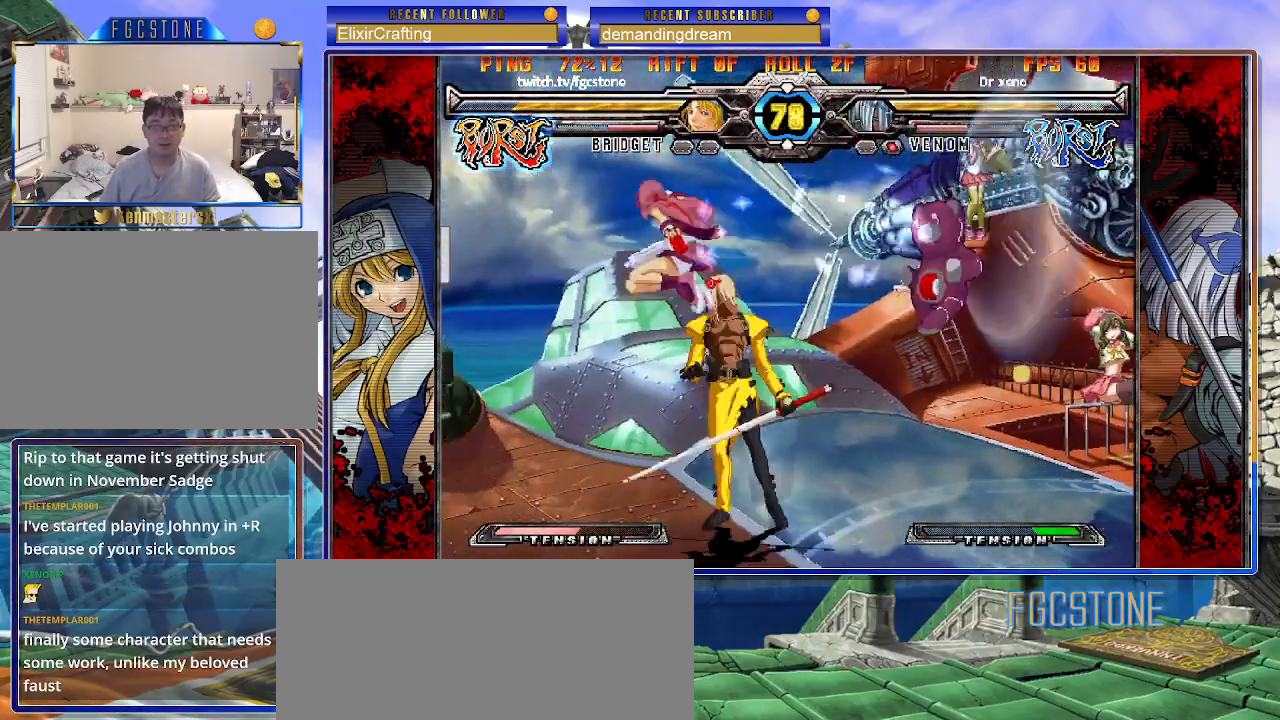
{"buttons": [], "left_stick": "right", "events": [[117, "K", "up"], [367, "left_stick", "right"], [433, "left_stick", "center"], [500, "left_stick", "right"]]}
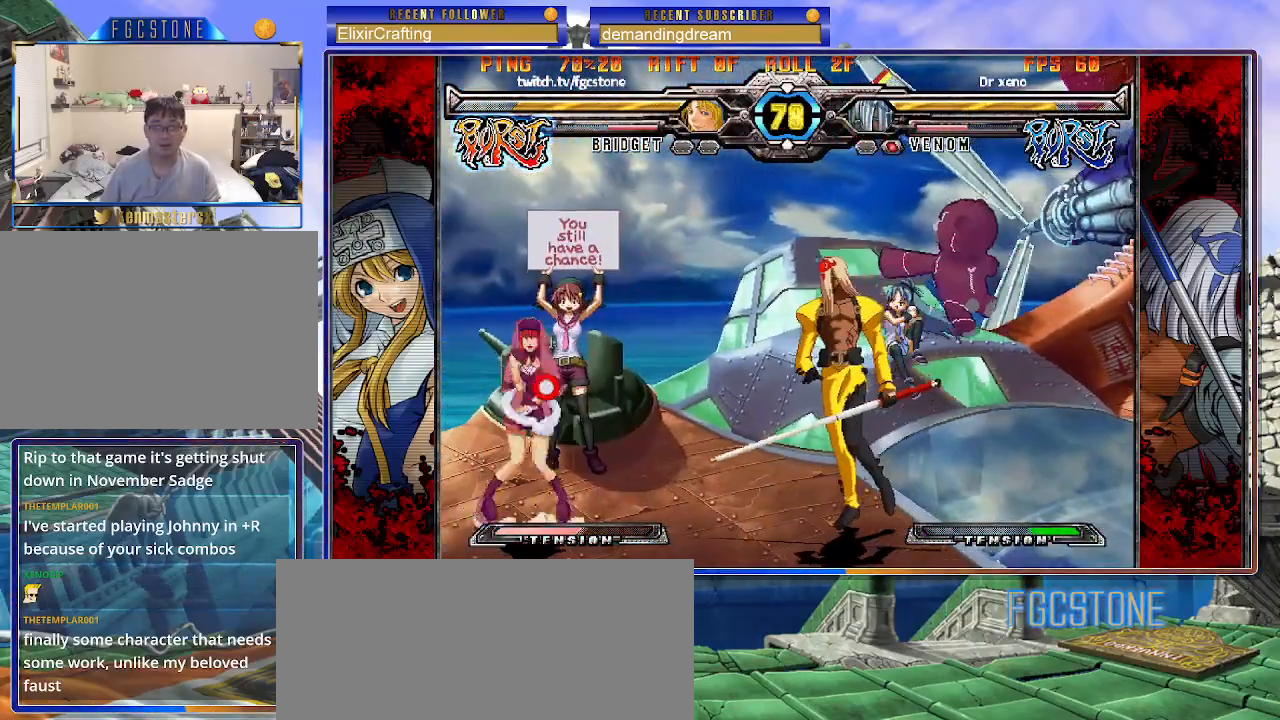
{"buttons": ["S"], "left_stick": "center", "events": [[183, "K", "down"], [183, "left_stick", "down"], [300, "K", "up"], [333, "left_stick", "center"], [433, "S", "down"]]}
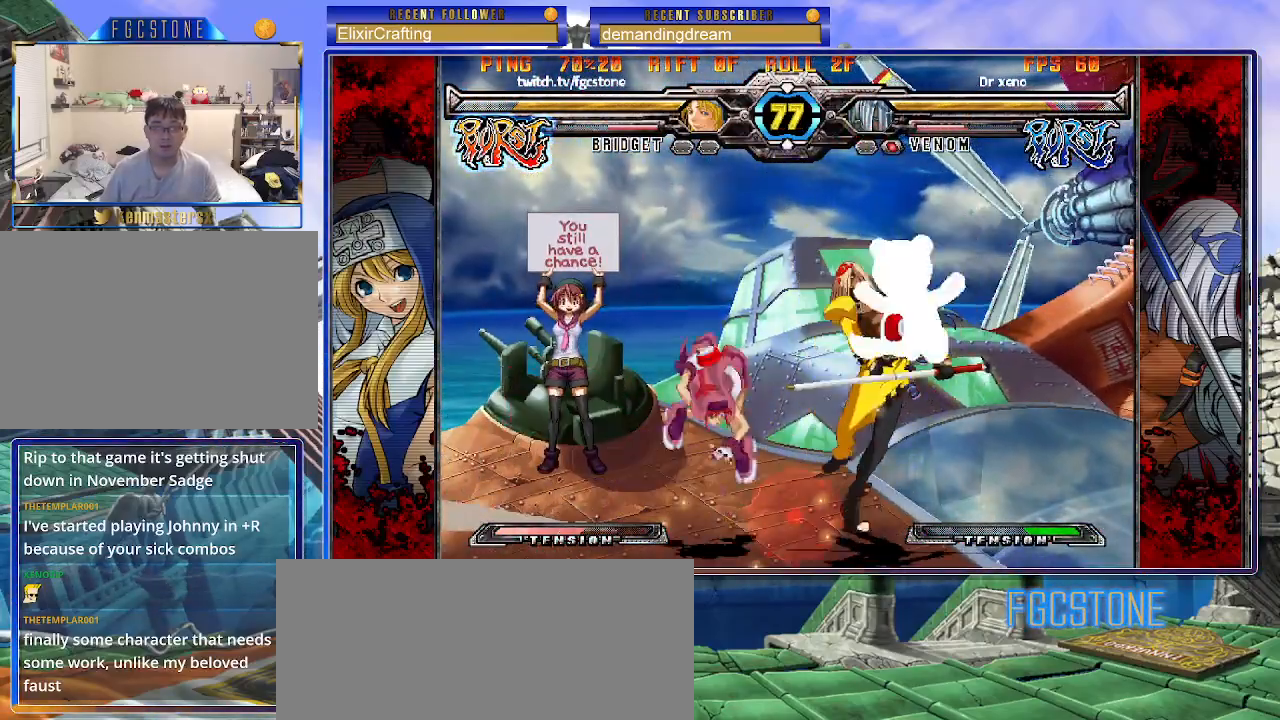
{"buttons": [], "left_stick": "center", "events": [[50, "S", "up"]]}
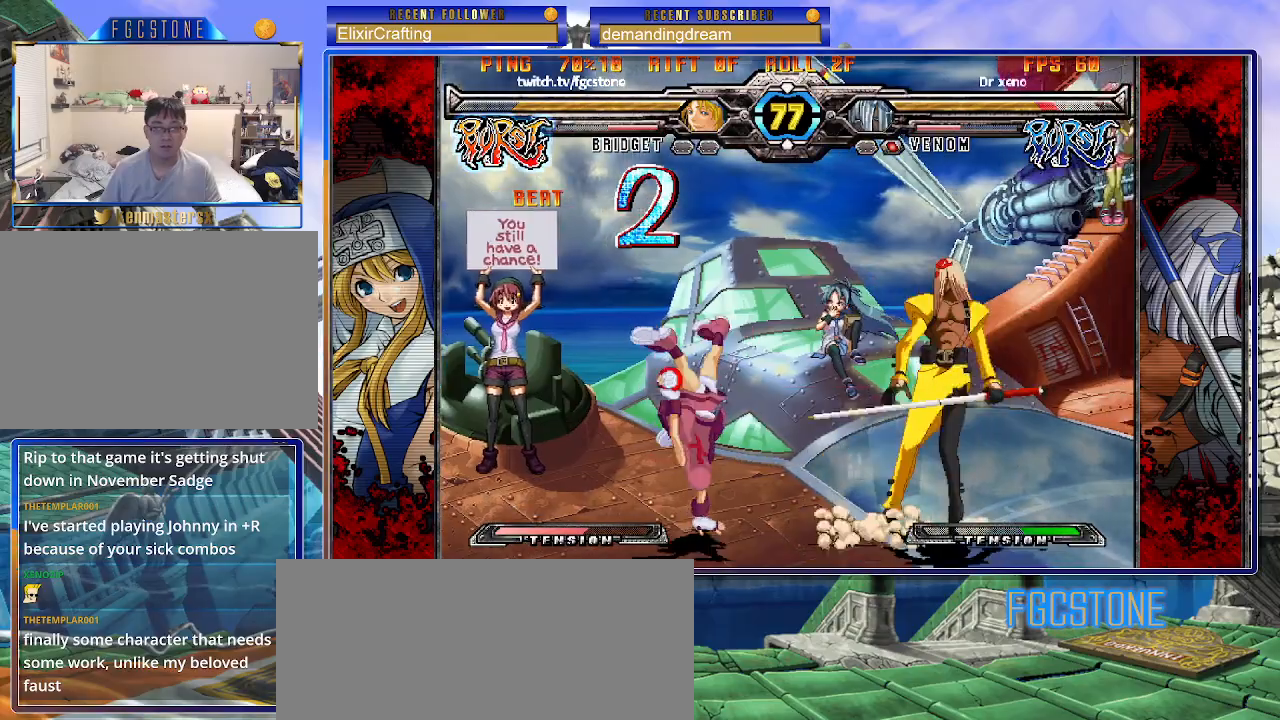
{"buttons": [], "left_stick": "down-left", "events": [[150, "left_stick", "left"], [233, "left_stick", "down"], [283, "left_stick", "down-left"]]}
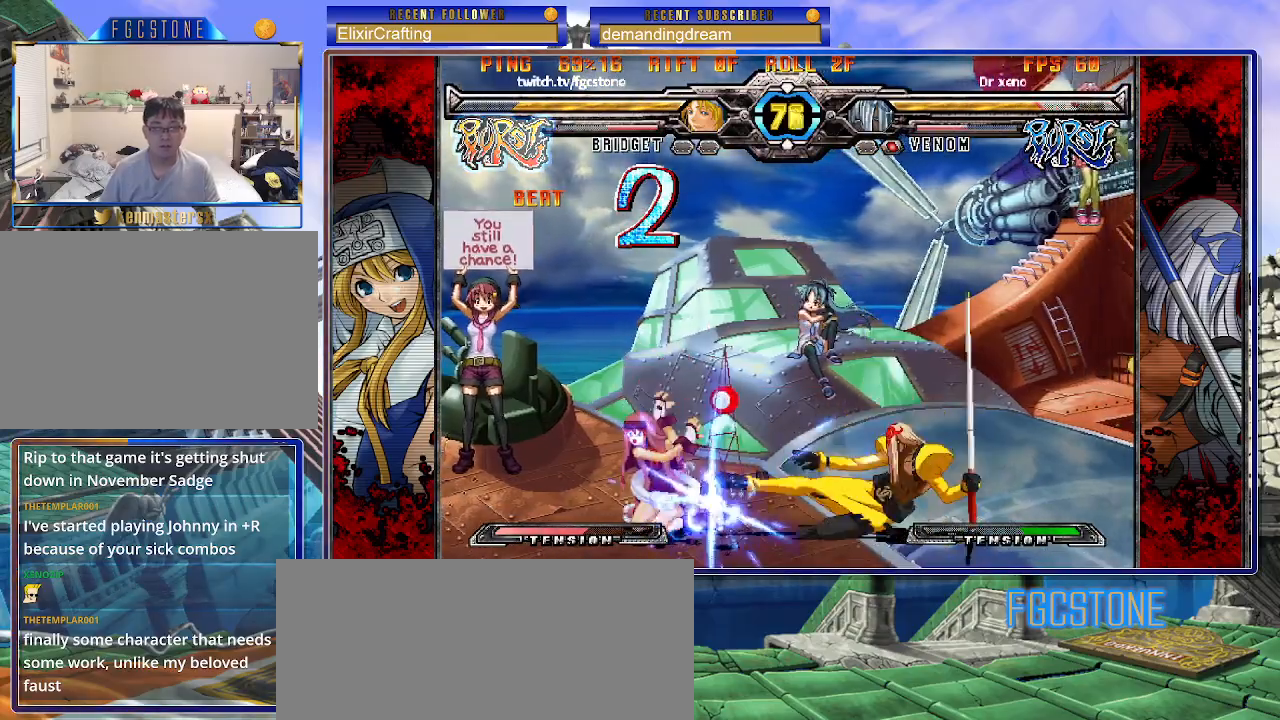
{"buttons": [], "left_stick": "right", "events": [[367, "left_stick", "right"], [400, "S", "down"], [483, "S", "up"]]}
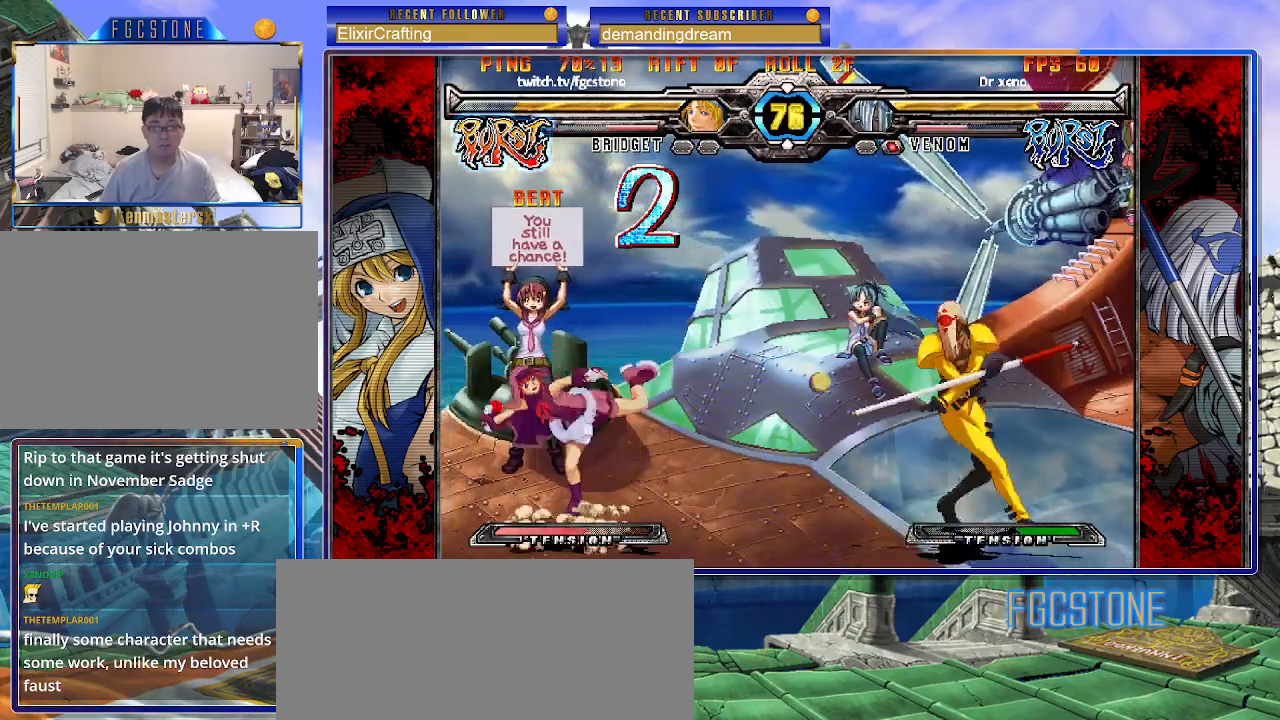
{"buttons": [], "left_stick": "left", "events": [[183, "HS", "down"], [250, "HS", "up"], [367, "left_stick", "center"], [467, "left_stick", "left"]]}
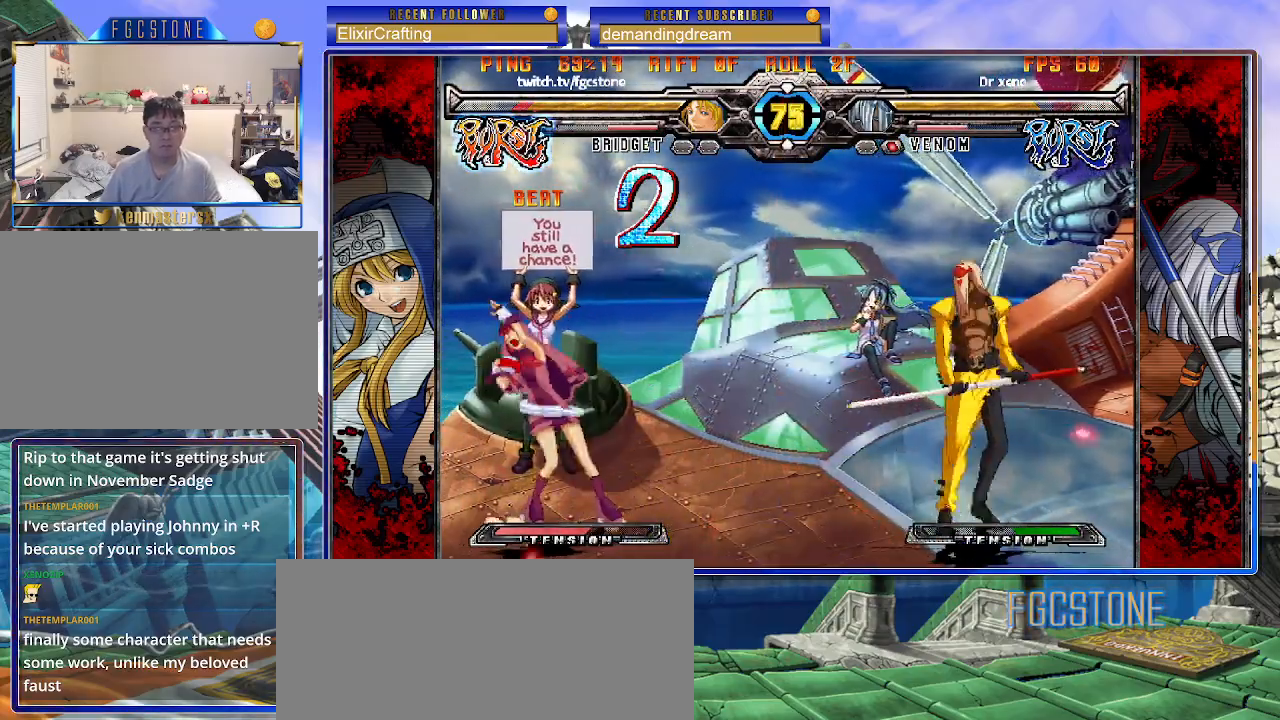
{"buttons": [], "left_stick": "right", "events": [[67, "left_stick", "center"], [133, "left_stick", "right"], [200, "left_stick", "center"], [267, "left_stick", "right"]]}
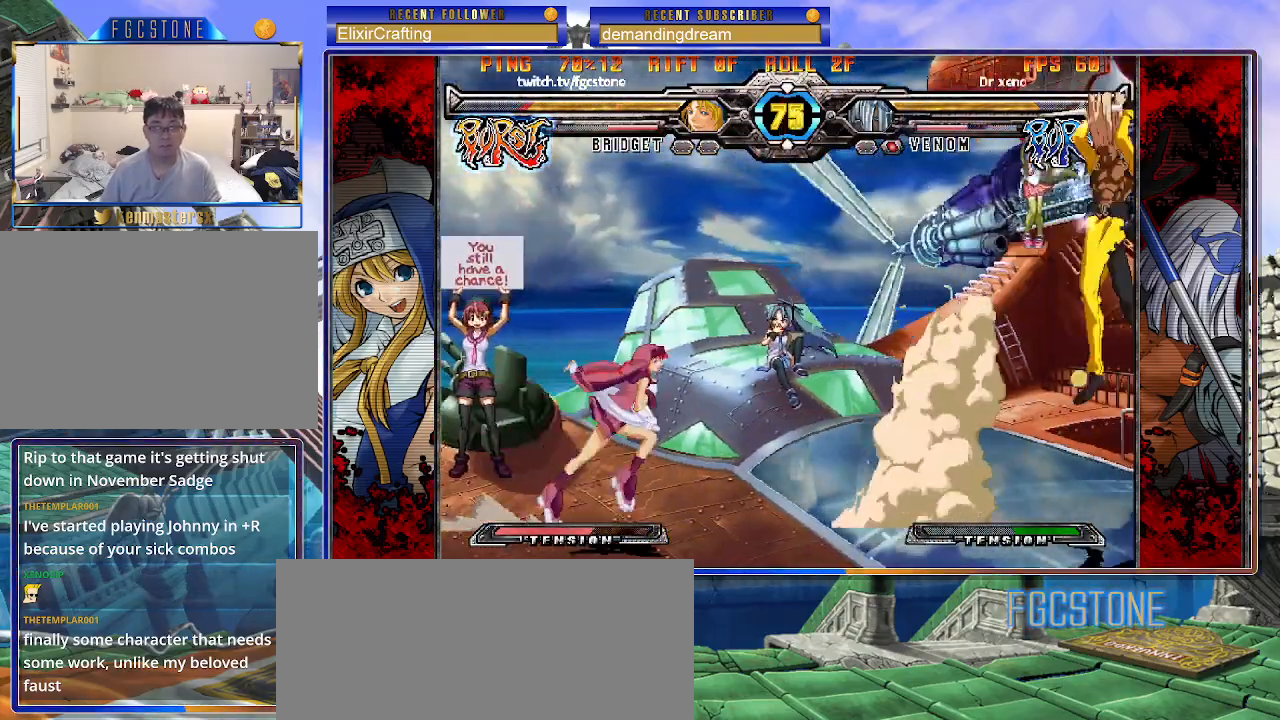
{"buttons": [], "left_stick": "right", "events": [[250, "left_stick", "center"], [283, "S", "down"], [350, "S", "up"], [417, "left_stick", "right"]]}
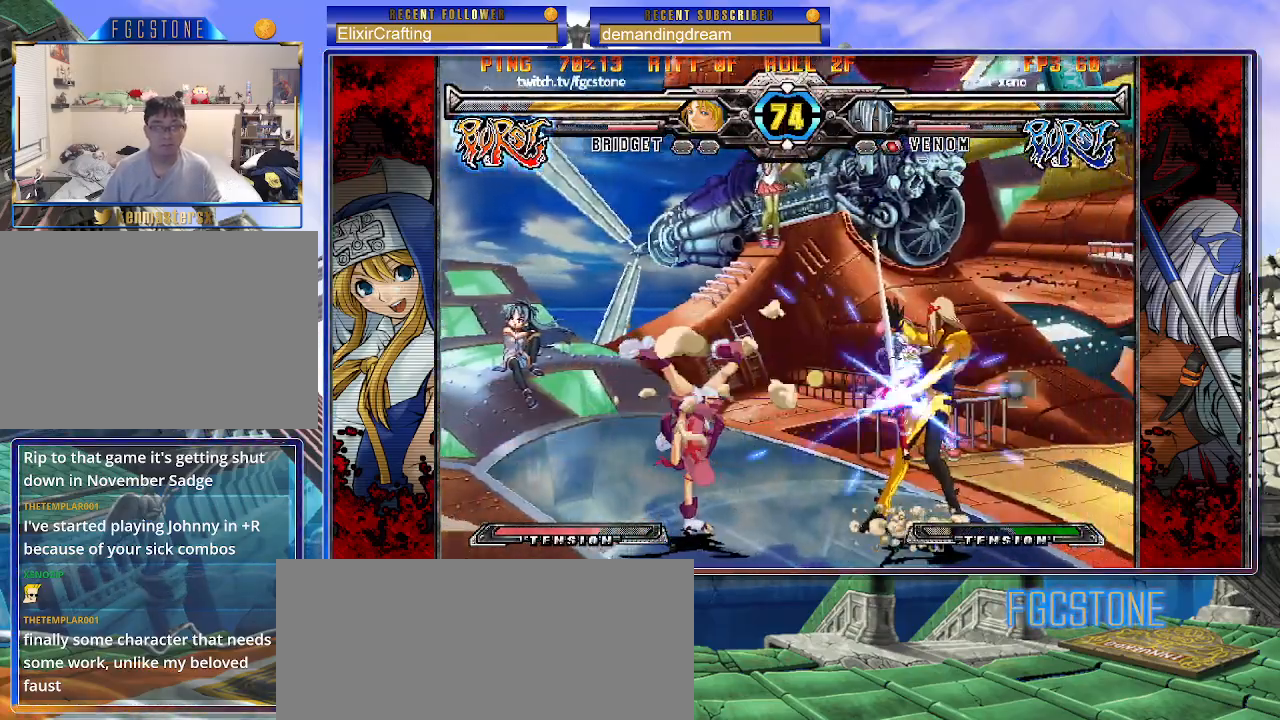
{"buttons": [], "left_stick": "center", "events": [[17, "HS", "down"], [83, "HS", "up"], [283, "left_stick", "center"]]}
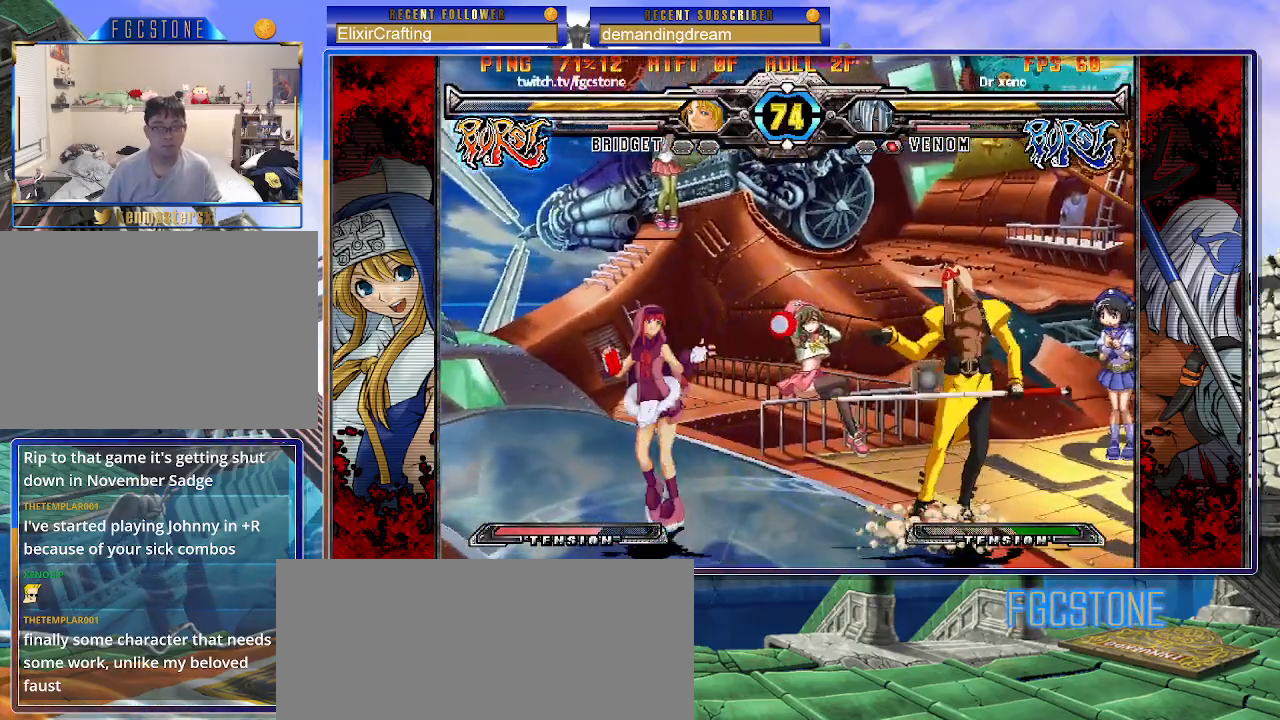
{"buttons": [], "left_stick": "left", "events": [[33, "left_stick", "left"]]}
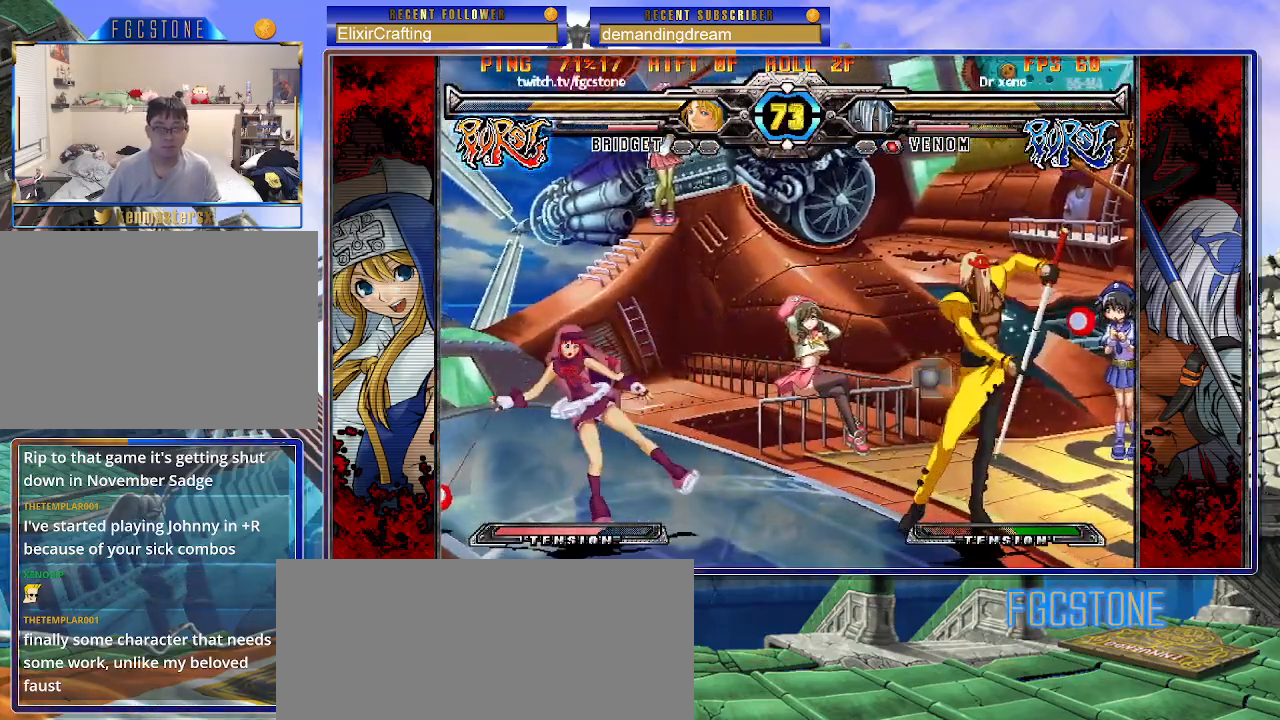
{"buttons": [], "left_stick": "right", "events": [[33, "left_stick", "center"], [67, "HS", "down"], [167, "HS", "up"], [267, "left_stick", "right"], [350, "left_stick", "center"], [417, "left_stick", "right"]]}
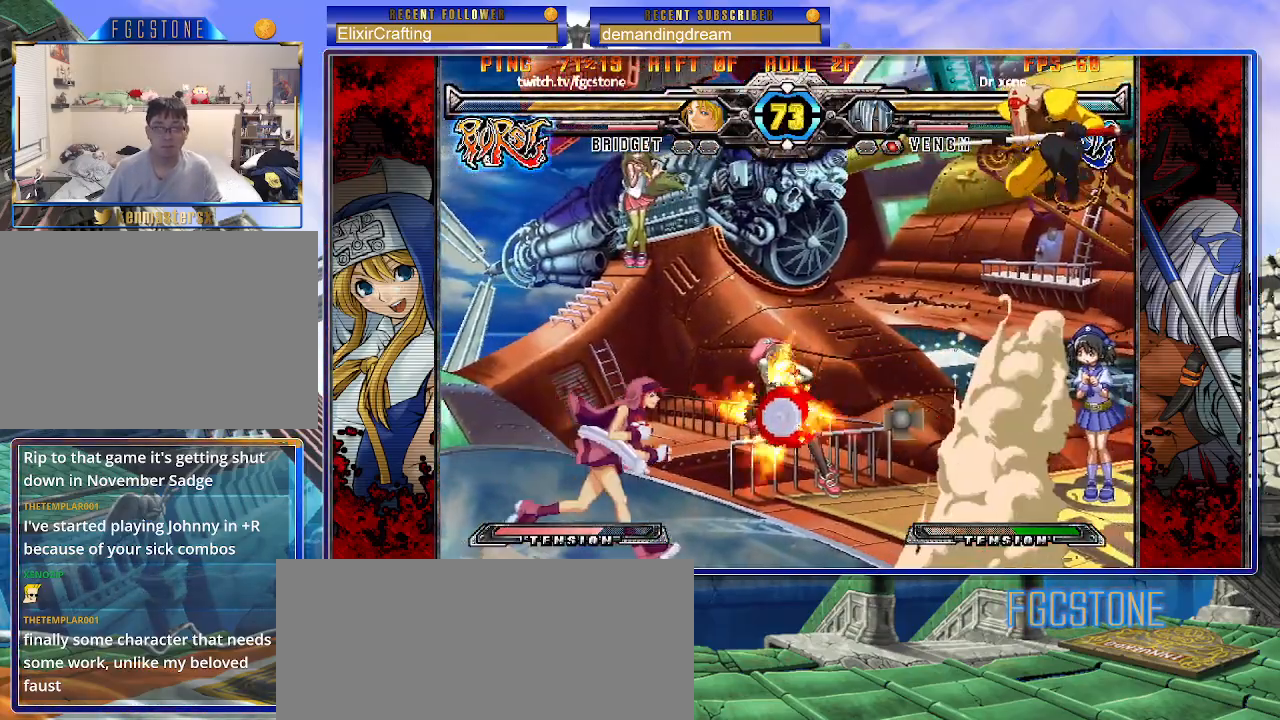
{"buttons": ["S"], "left_stick": "down", "events": [[367, "left_stick", "down"], [450, "S", "down"]]}
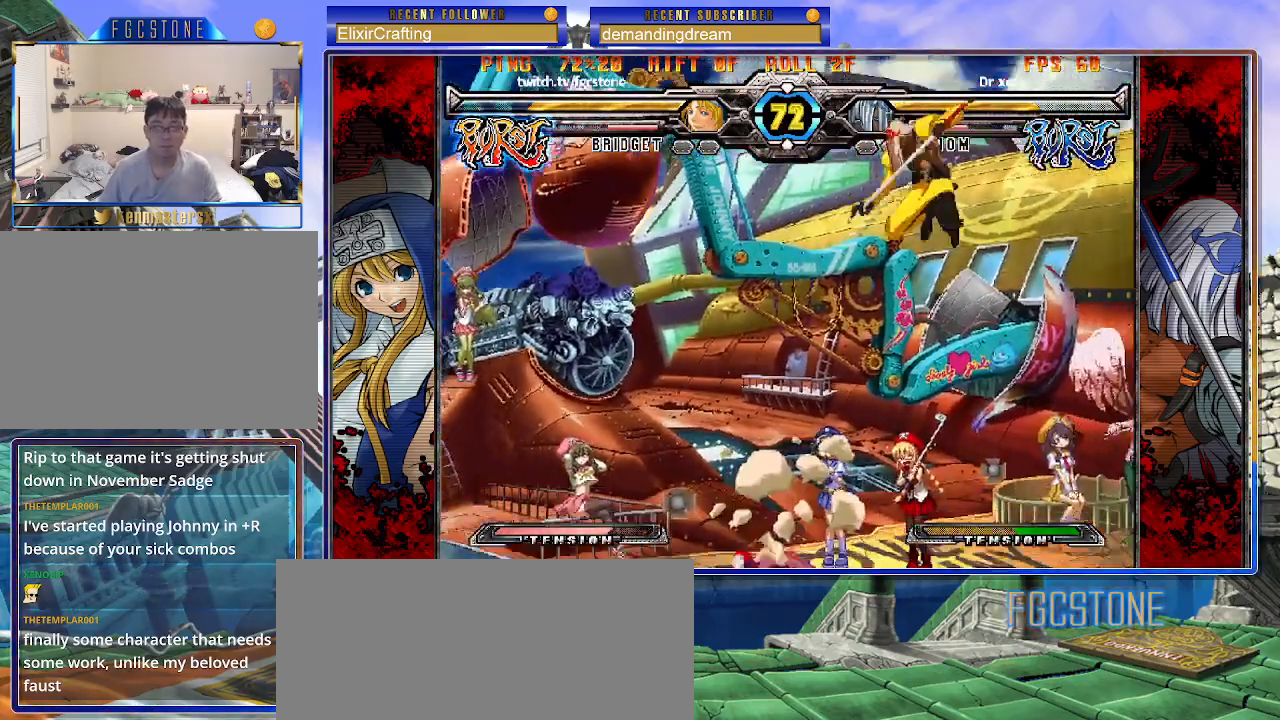
{"buttons": [], "left_stick": "up-right", "events": [[67, "S", "up"], [217, "left_stick", "center"], [300, "left_stick", "up-right"]]}